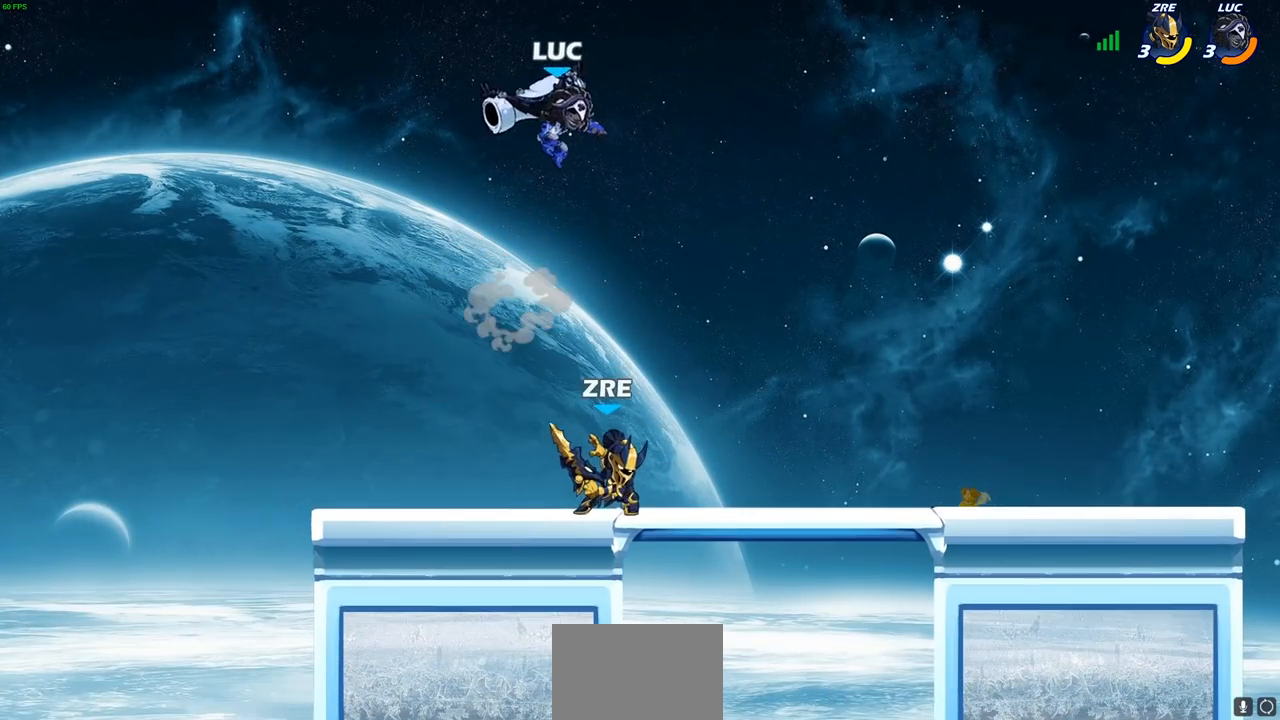
Gameplay with a controller (PlayStation layout); each line is a JSON object with the inputs held at the frame after it. "events" lists button and stick changes between this image and that frame as [ms after this image, input, new state], when the widget could be followed in between.
{"buttons": [], "left_stick": "left", "right_stick": "center", "events": [[100, "left_stick", "down-left"], [200, "left_stick", "left"]]}
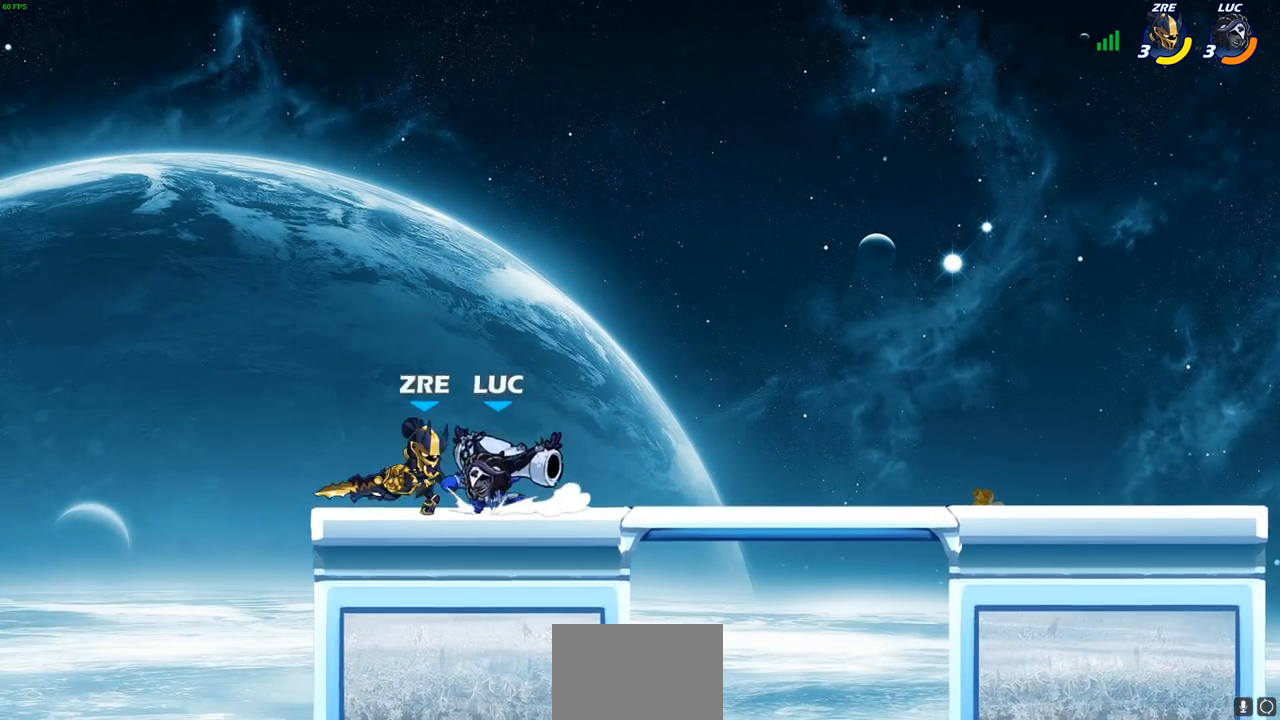
{"buttons": [], "left_stick": "right", "right_stick": "center", "events": [[250, "left_stick", "right"]]}
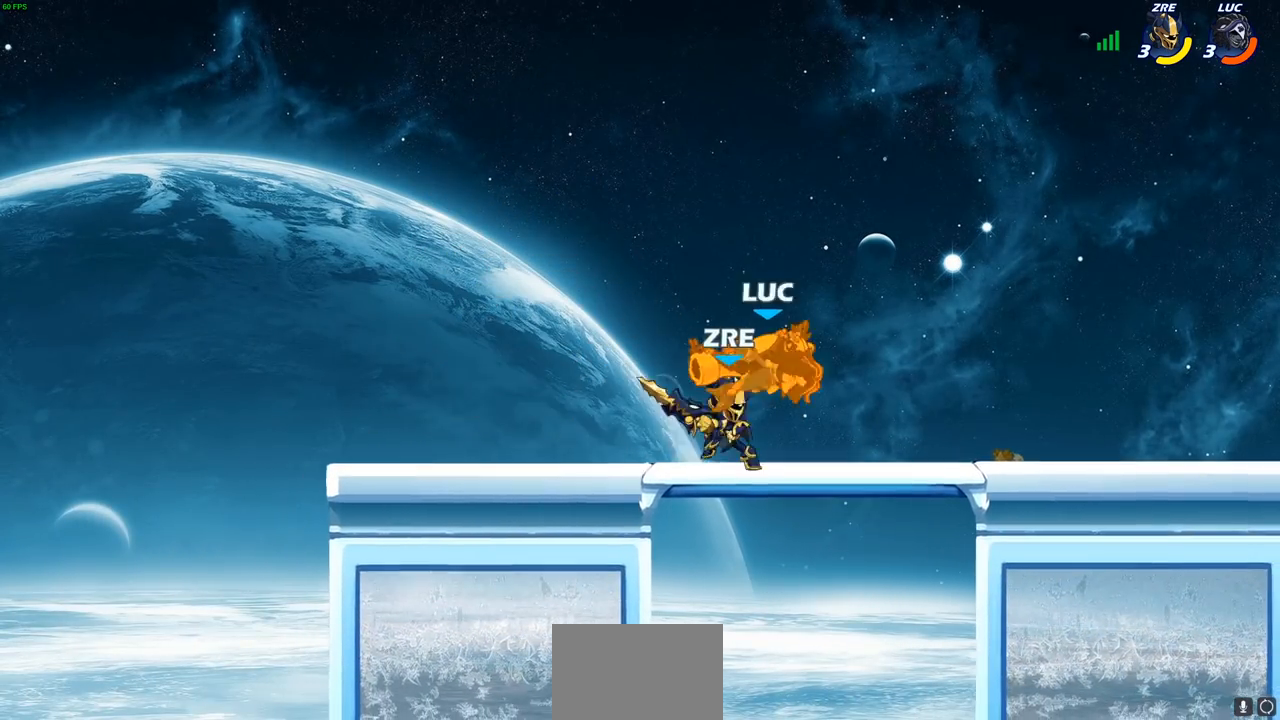
{"buttons": [], "left_stick": "down-left", "right_stick": "center", "events": [[100, "CROSS", "down"], [117, "R2", "down"], [117, "left_stick", "up"], [383, "CROSS", "up"], [383, "R2", "up"], [383, "left_stick", "left"], [433, "left_stick", "down-left"]]}
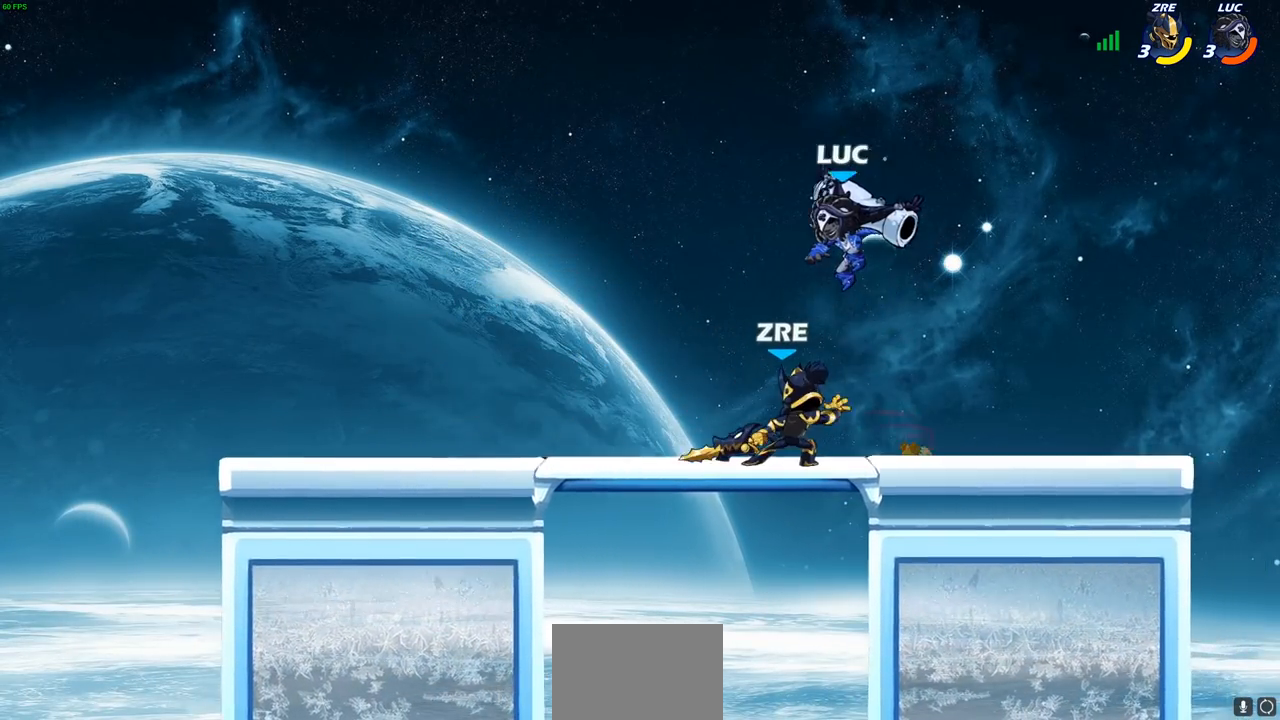
{"buttons": [], "left_stick": "center", "right_stick": "center", "events": [[50, "left_stick", "down"], [100, "SQUARE", "down"], [183, "SQUARE", "up"], [183, "left_stick", "down-right"], [367, "left_stick", "right"], [500, "left_stick", "center"]]}
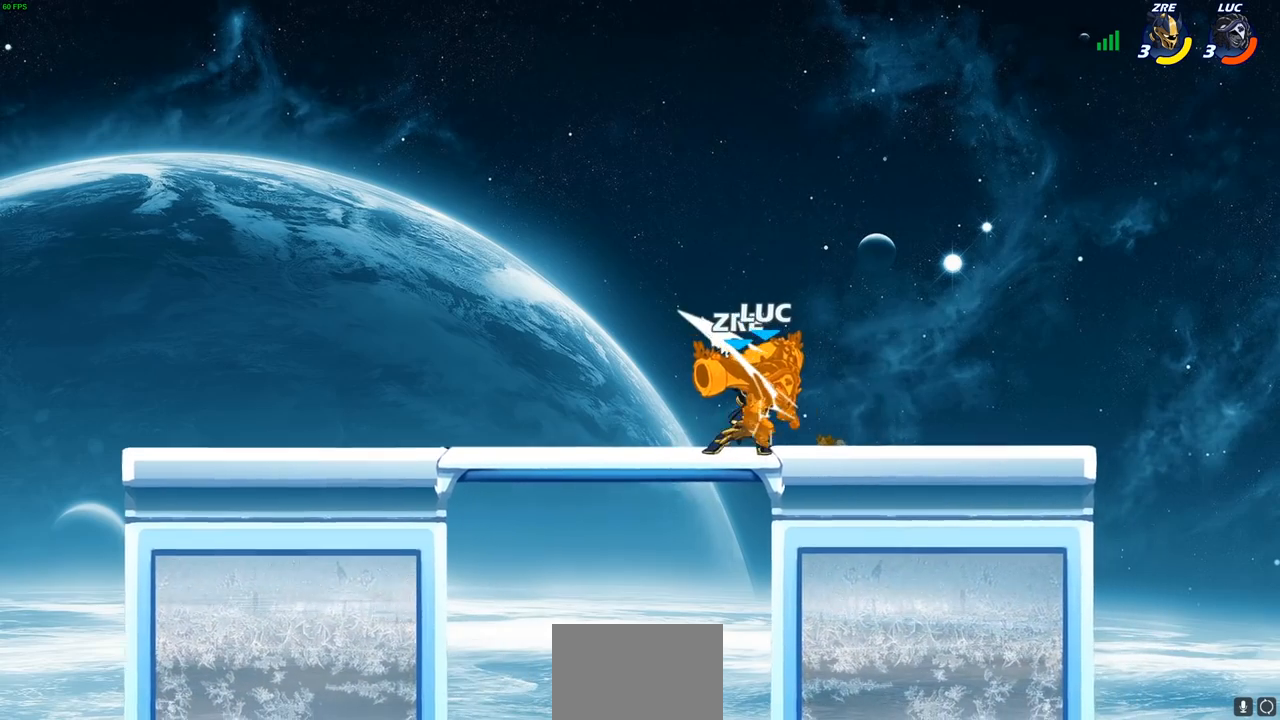
{"buttons": [], "left_stick": "right", "right_stick": "center", "events": [[500, "left_stick", "right"]]}
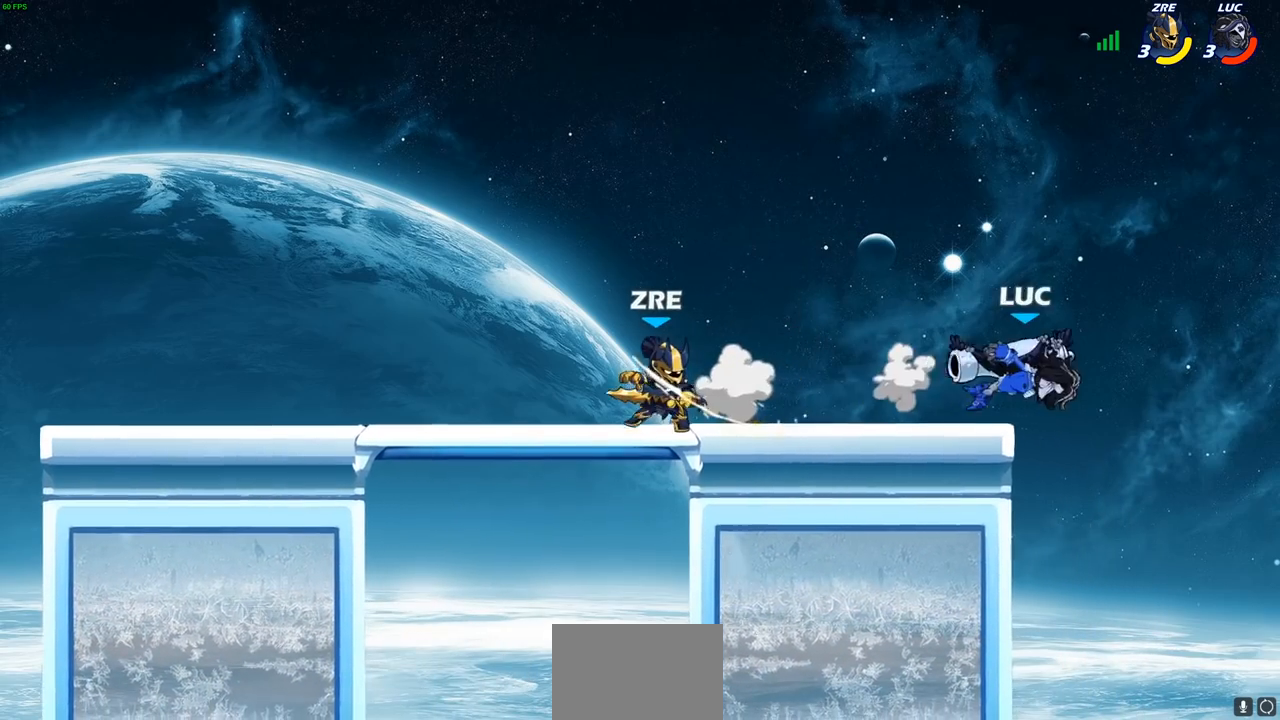
{"buttons": [], "left_stick": "left", "right_stick": "center", "events": [[150, "CROSS", "down"], [150, "left_stick", "up"], [250, "left_stick", "left"], [300, "CROSS", "up"]]}
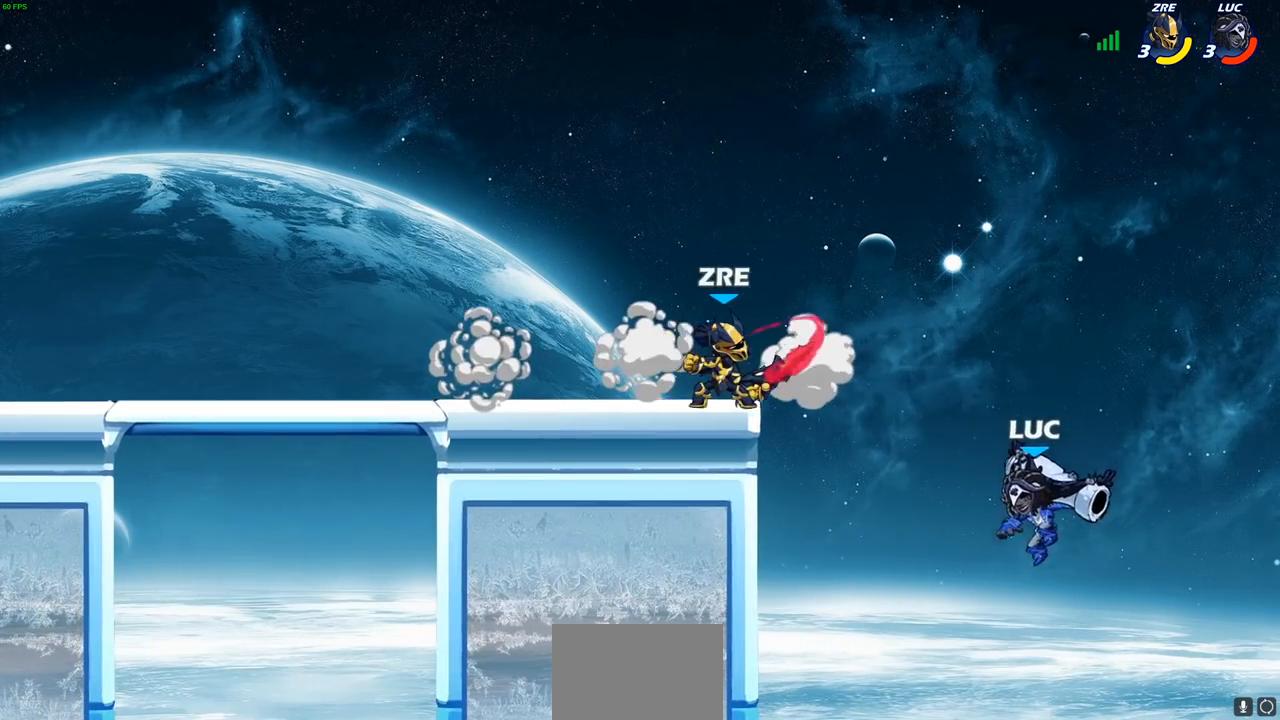
{"buttons": [], "left_stick": "center", "right_stick": "center", "events": [[33, "CIRCLE", "down"], [67, "left_stick", "center"], [133, "CIRCLE", "up"]]}
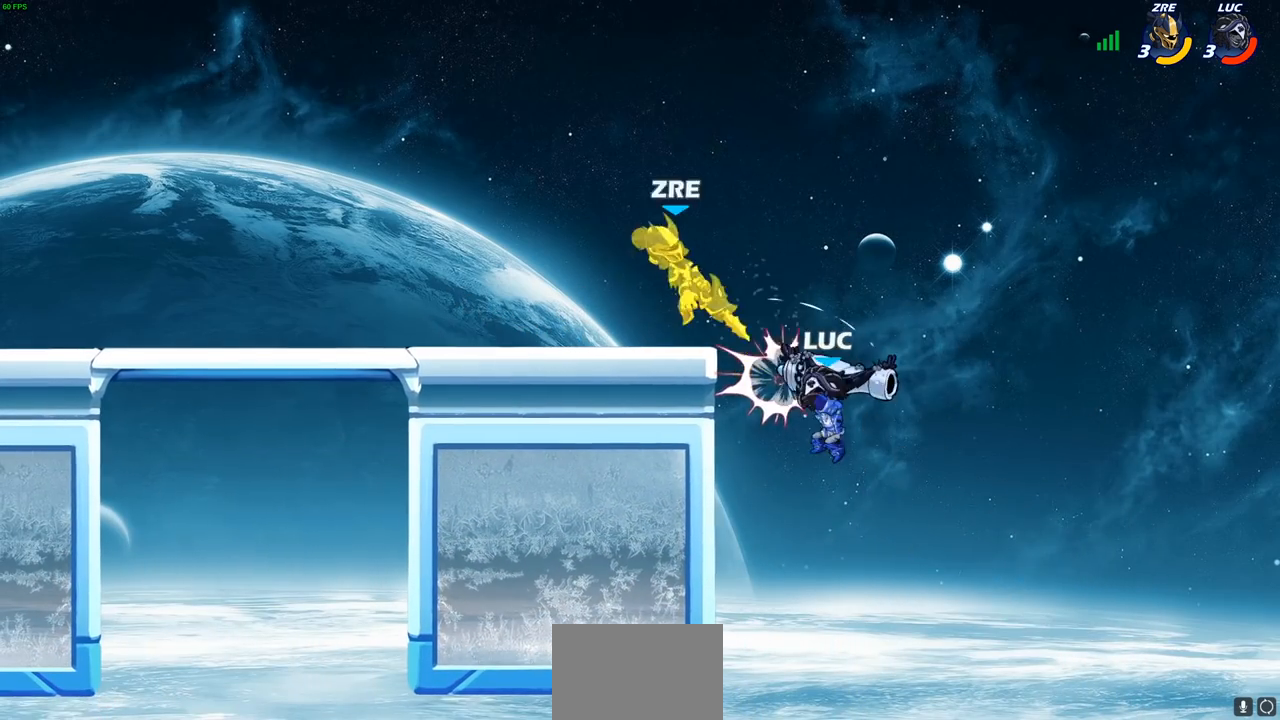
{"buttons": [], "left_stick": "left", "right_stick": "center", "events": [[50, "left_stick", "up-left"], [167, "R2", "down"], [217, "left_stick", "left"], [283, "R2", "up"], [283, "SQUARE", "down"], [367, "SQUARE", "up"]]}
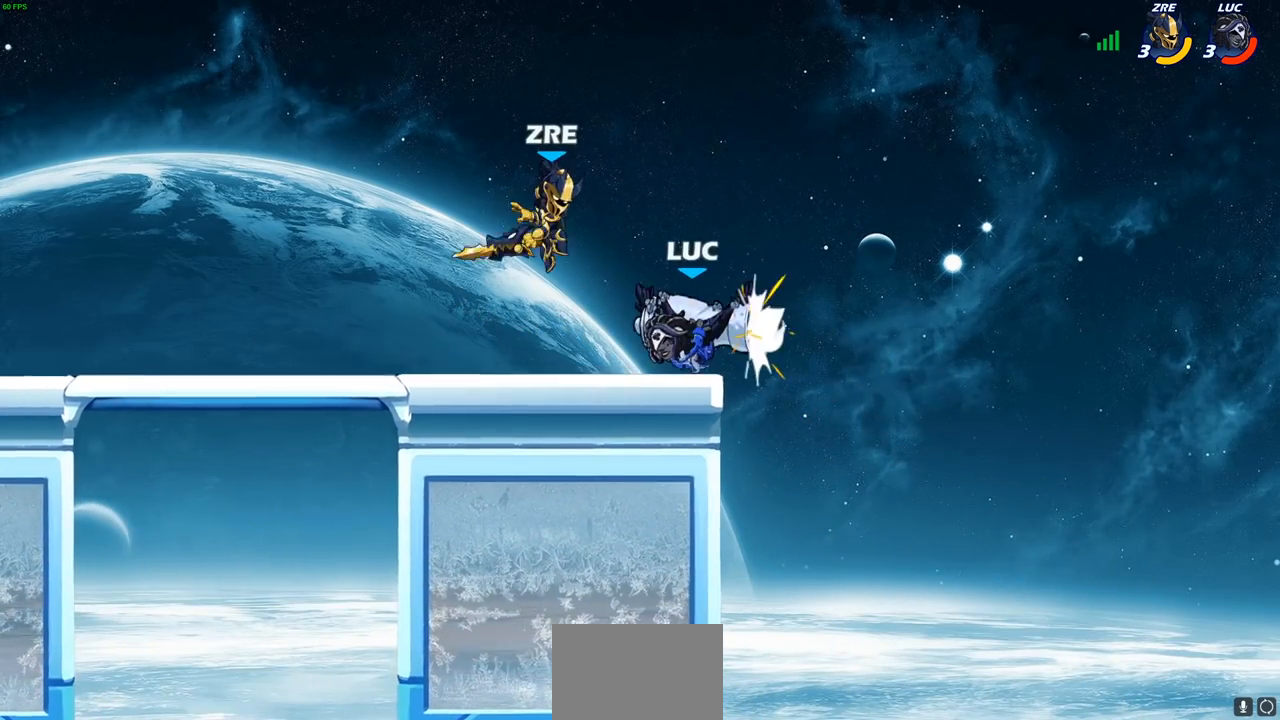
{"buttons": [], "left_stick": "left", "right_stick": "center", "events": [[200, "left_stick", "center"], [317, "left_stick", "right"], [483, "left_stick", "left"]]}
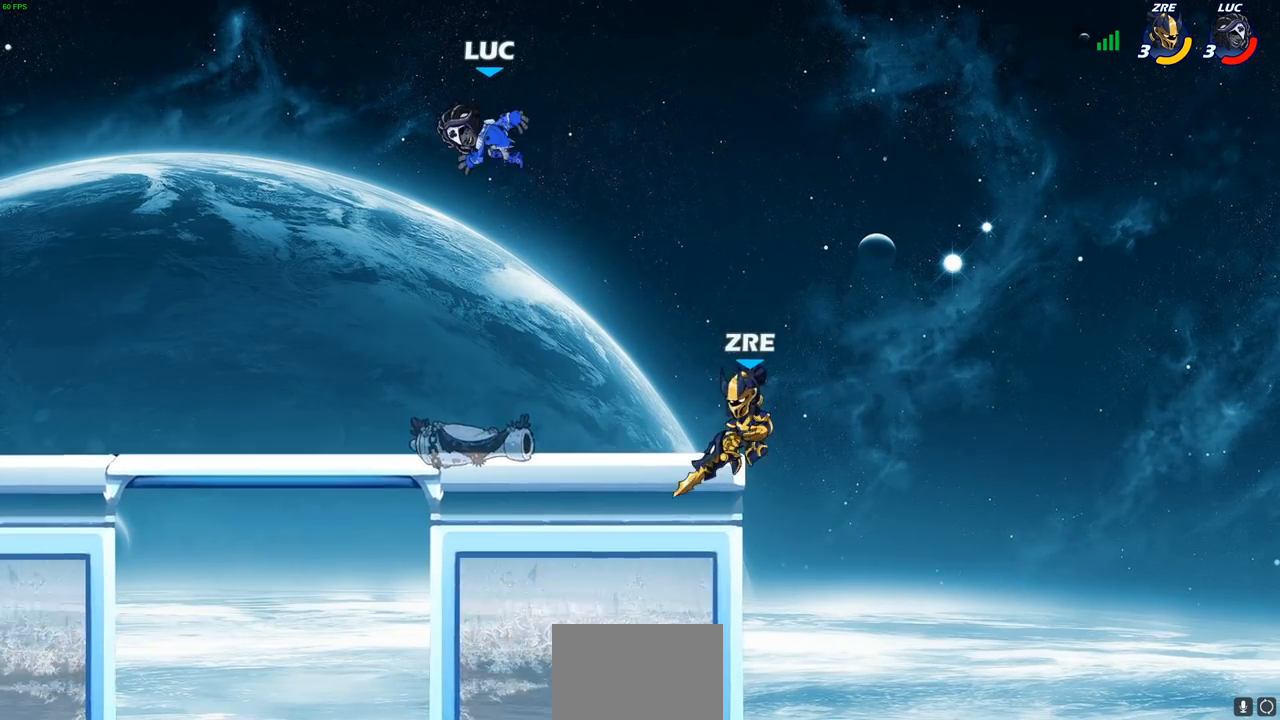
{"buttons": [], "left_stick": "down-left", "right_stick": "center", "events": [[100, "left_stick", "down-left"]]}
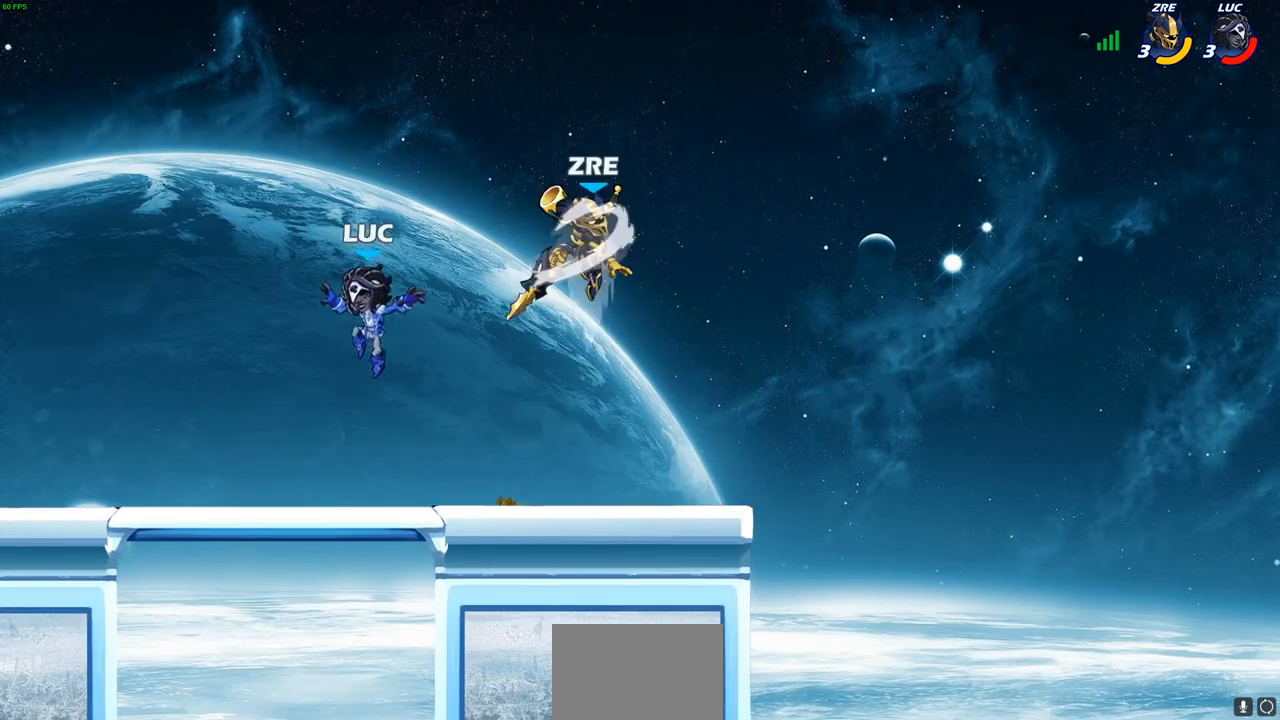
{"buttons": [], "left_stick": "up-left", "right_stick": "center", "events": [[33, "left_stick", "down-right"], [117, "left_stick", "up-right"], [167, "left_stick", "center"], [300, "CROSS", "down"], [367, "left_stick", "right"], [450, "CROSS", "up"], [500, "left_stick", "up-left"]]}
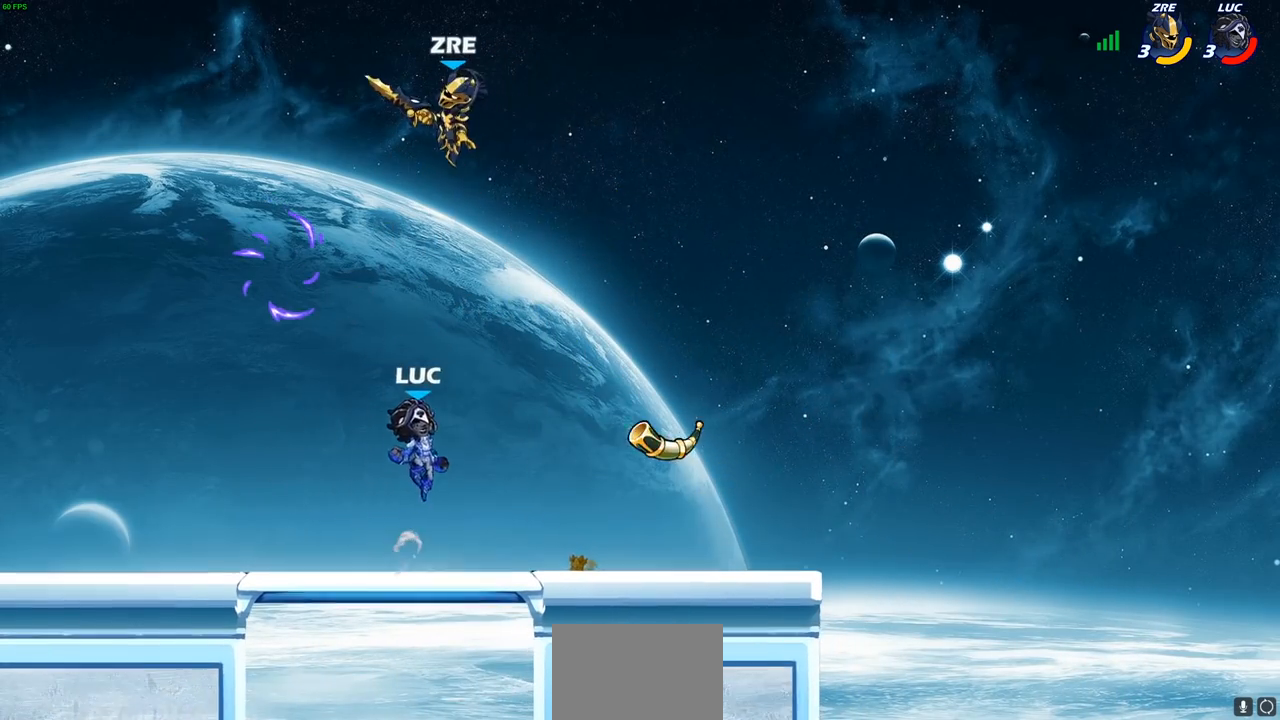
{"buttons": [], "left_stick": "left", "right_stick": "center", "events": [[17, "left_stick", "left"], [33, "CROSS", "down"], [67, "CIRCLE", "down"], [100, "CROSS", "up"], [183, "CIRCLE", "up"]]}
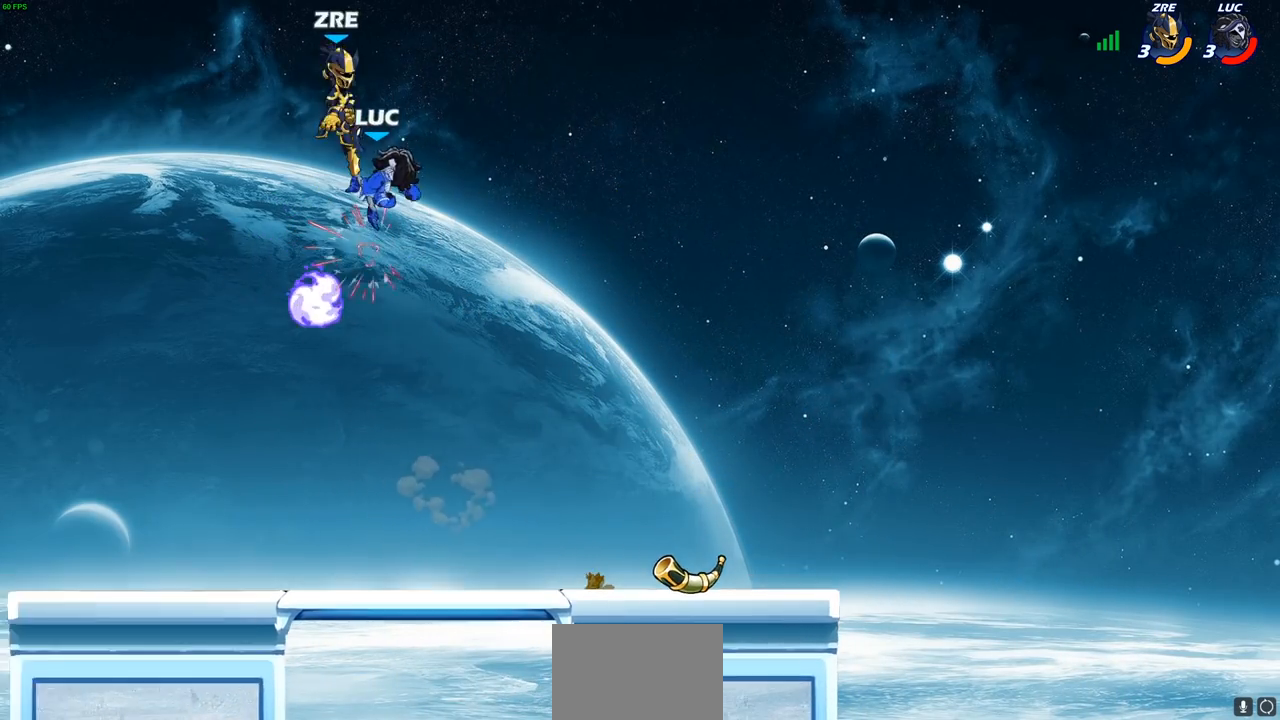
{"buttons": [], "left_stick": "center", "right_stick": "center", "events": [[83, "left_stick", "right"], [217, "CROSS", "down"], [250, "left_stick", "center"], [283, "SQUARE", "down"], [317, "CROSS", "up"], [317, "right_stick", "down-left"], [367, "SQUARE", "up"], [367, "right_stick", "center"]]}
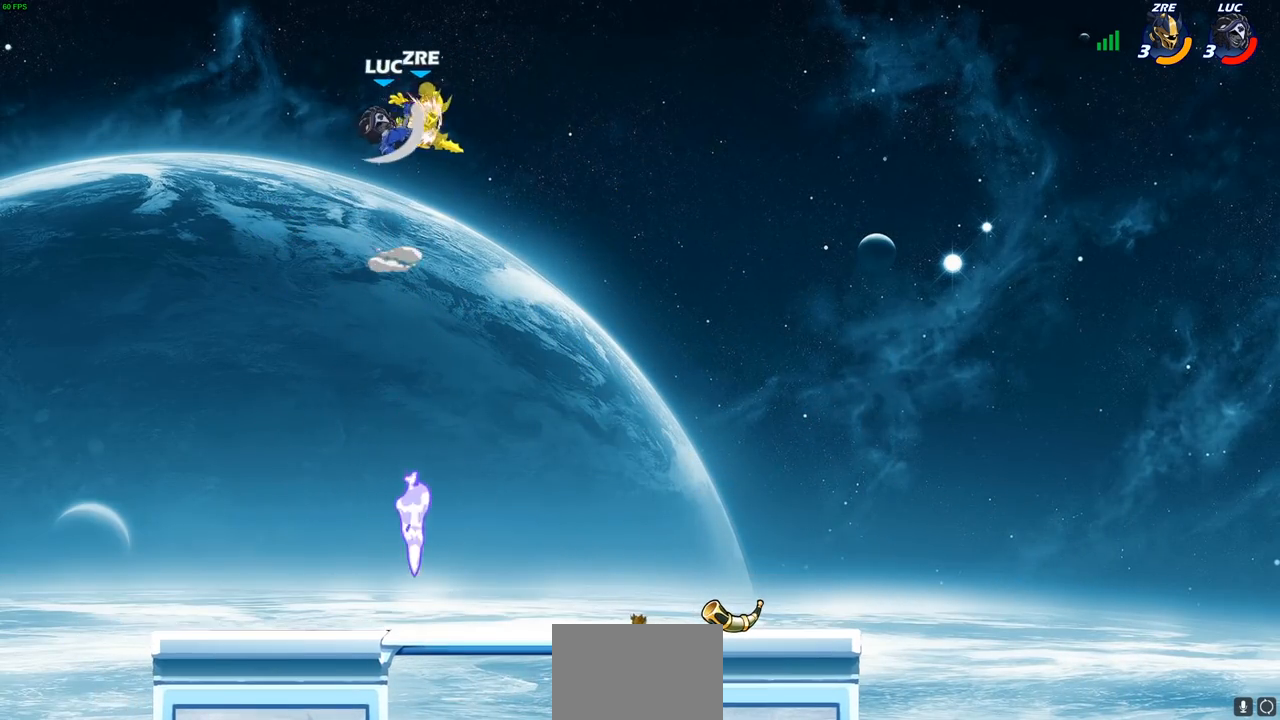
{"buttons": [], "left_stick": "center", "right_stick": "center", "events": []}
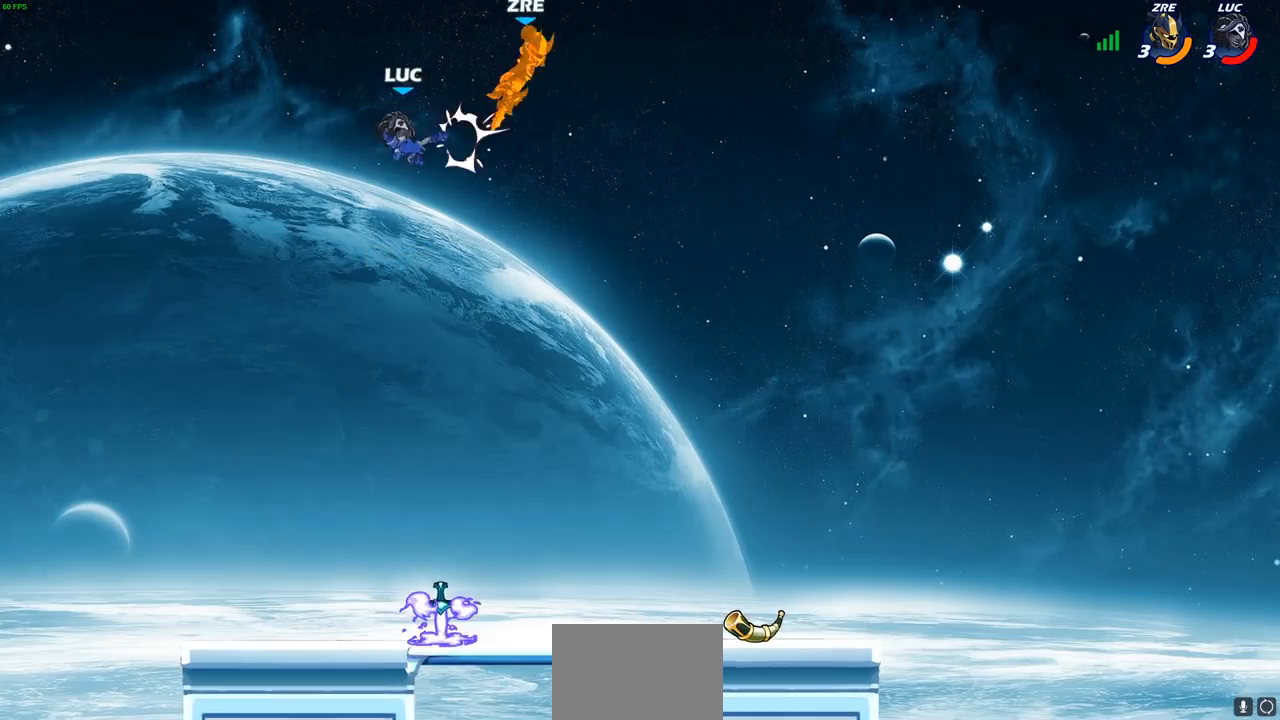
{"buttons": [], "left_stick": "down", "right_stick": "center", "events": [[67, "left_stick", "right"], [233, "left_stick", "down"]]}
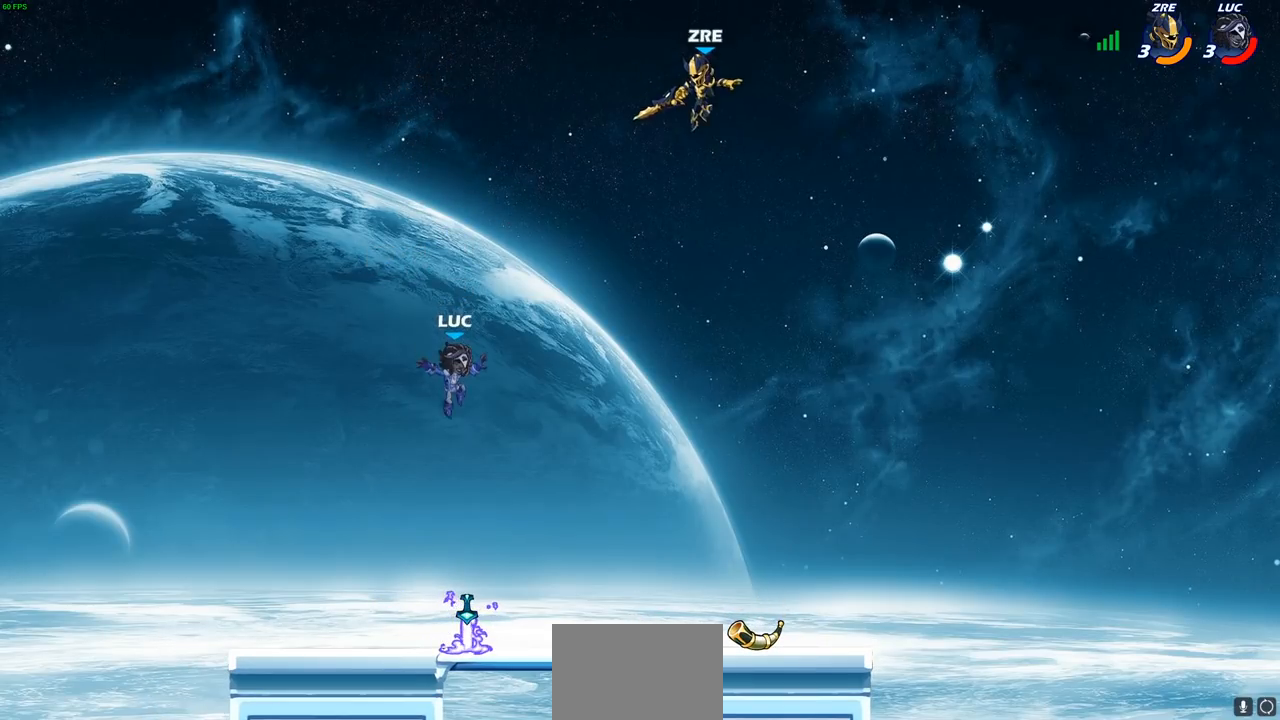
{"buttons": [], "left_stick": "center", "right_stick": "center", "events": [[233, "R1", "down"], [233, "left_stick", "center"], [333, "R1", "up"]]}
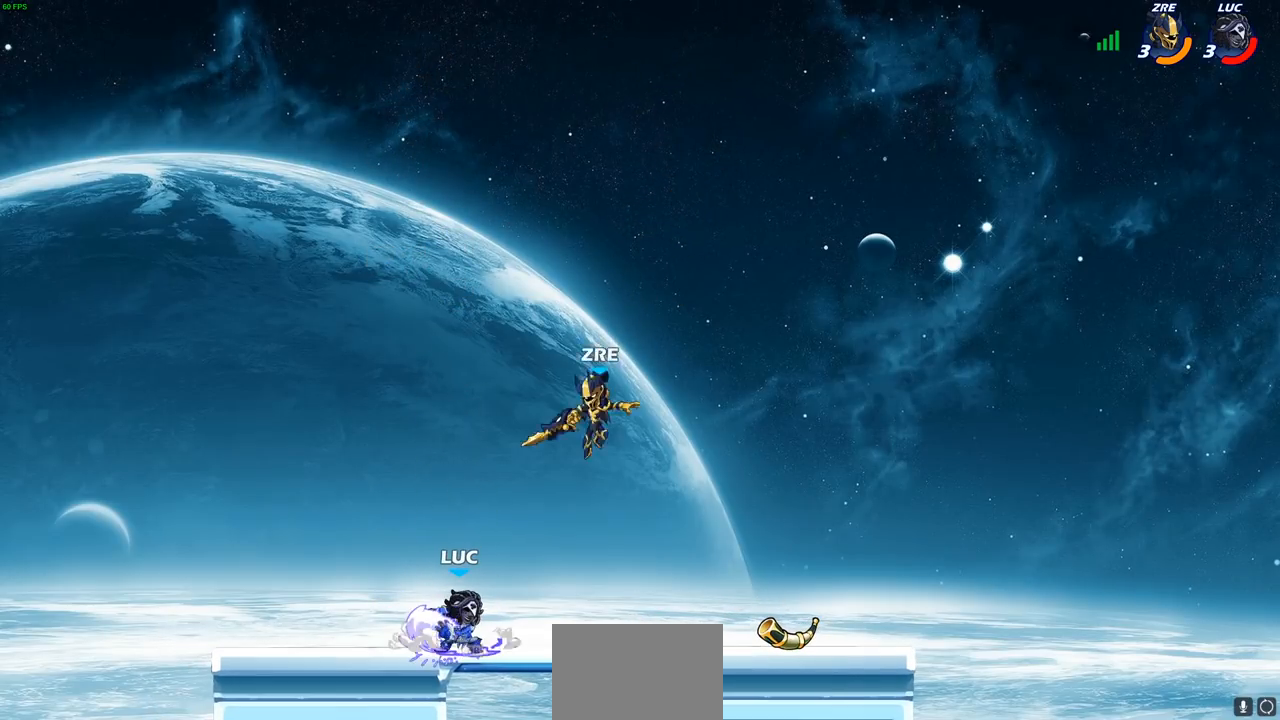
{"buttons": [], "left_stick": "center", "right_stick": "center", "events": [[133, "R1", "down"], [167, "R1", "up"]]}
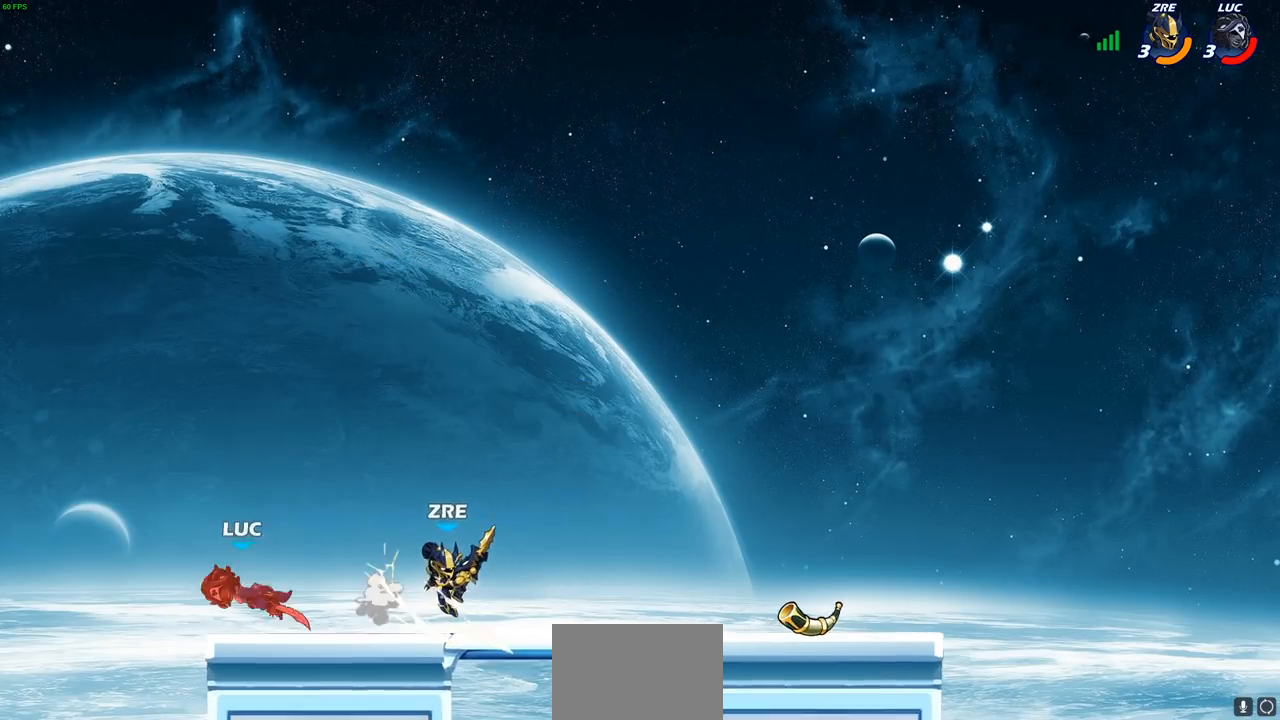
{"buttons": [], "left_stick": "right", "right_stick": "center", "events": [[150, "left_stick", "right"], [250, "left_stick", "center"], [317, "left_stick", "right"]]}
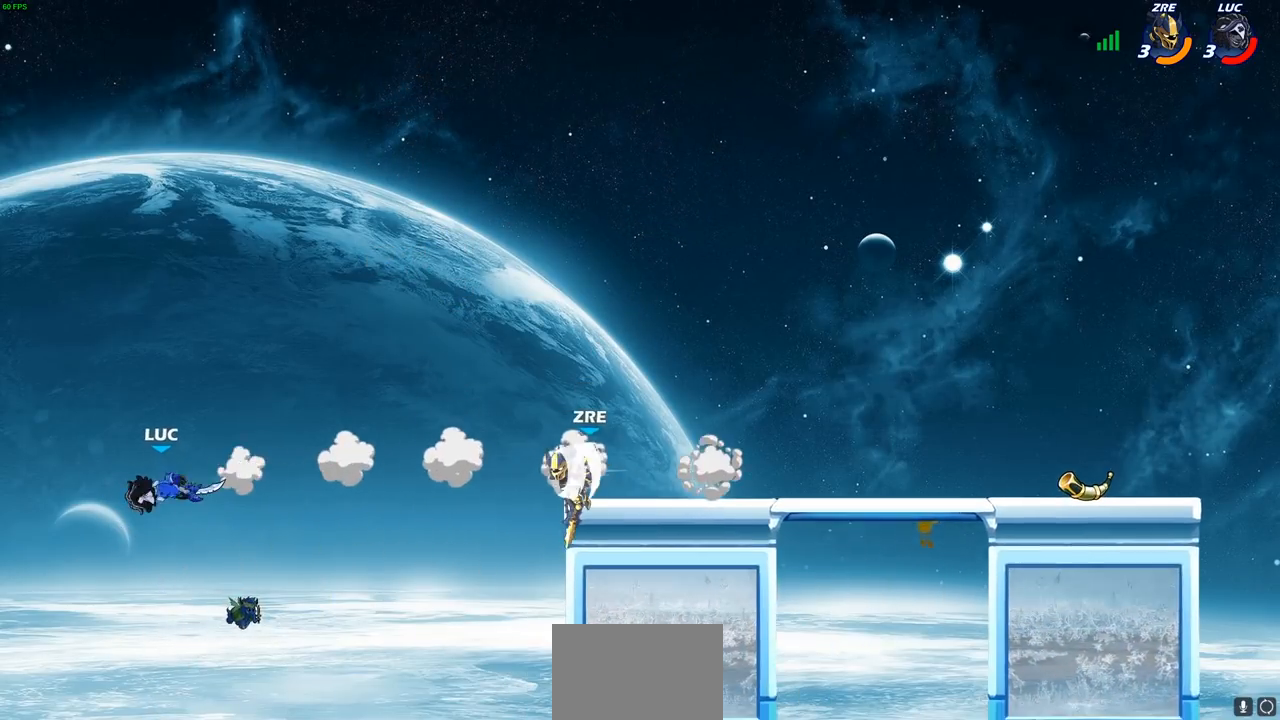
{"buttons": [], "left_stick": "right", "right_stick": "center", "events": [[67, "CIRCLE", "down"], [100, "left_stick", "center"], [133, "CIRCLE", "up"], [433, "left_stick", "right"]]}
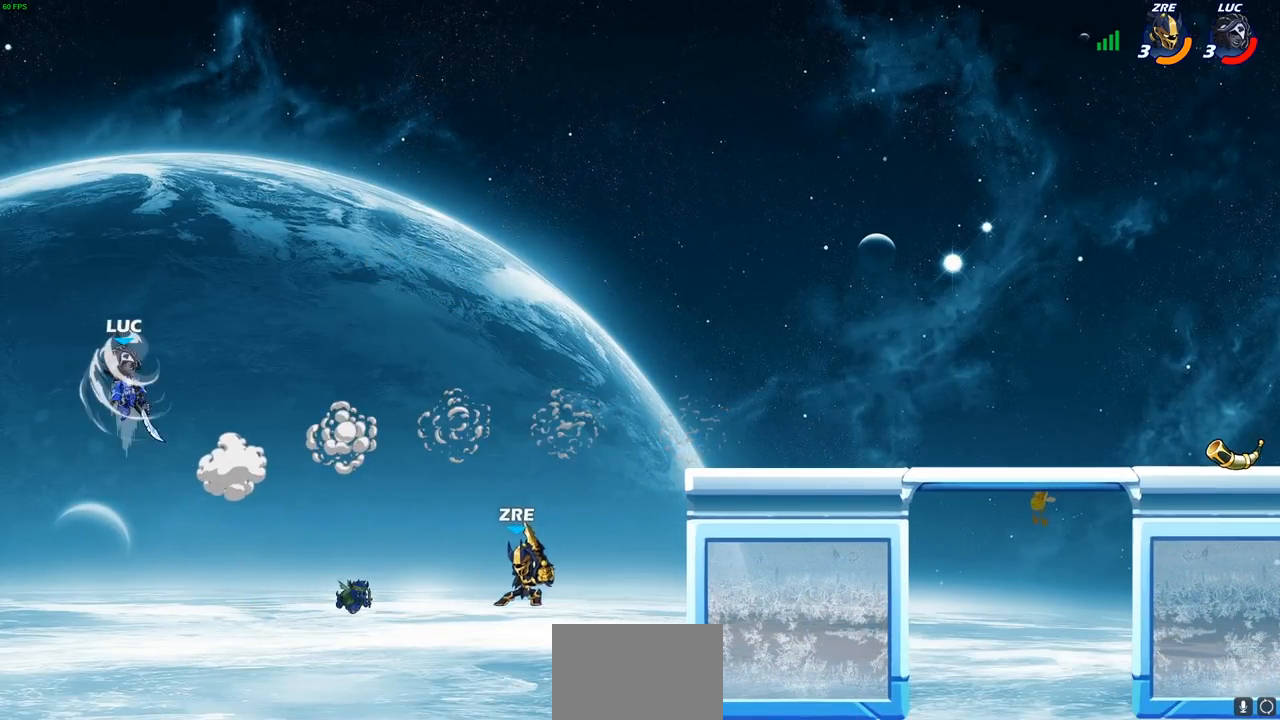
{"buttons": [], "left_stick": "down", "right_stick": "center", "events": [[350, "left_stick", "down"], [433, "R1", "down"], [500, "R1", "up"]]}
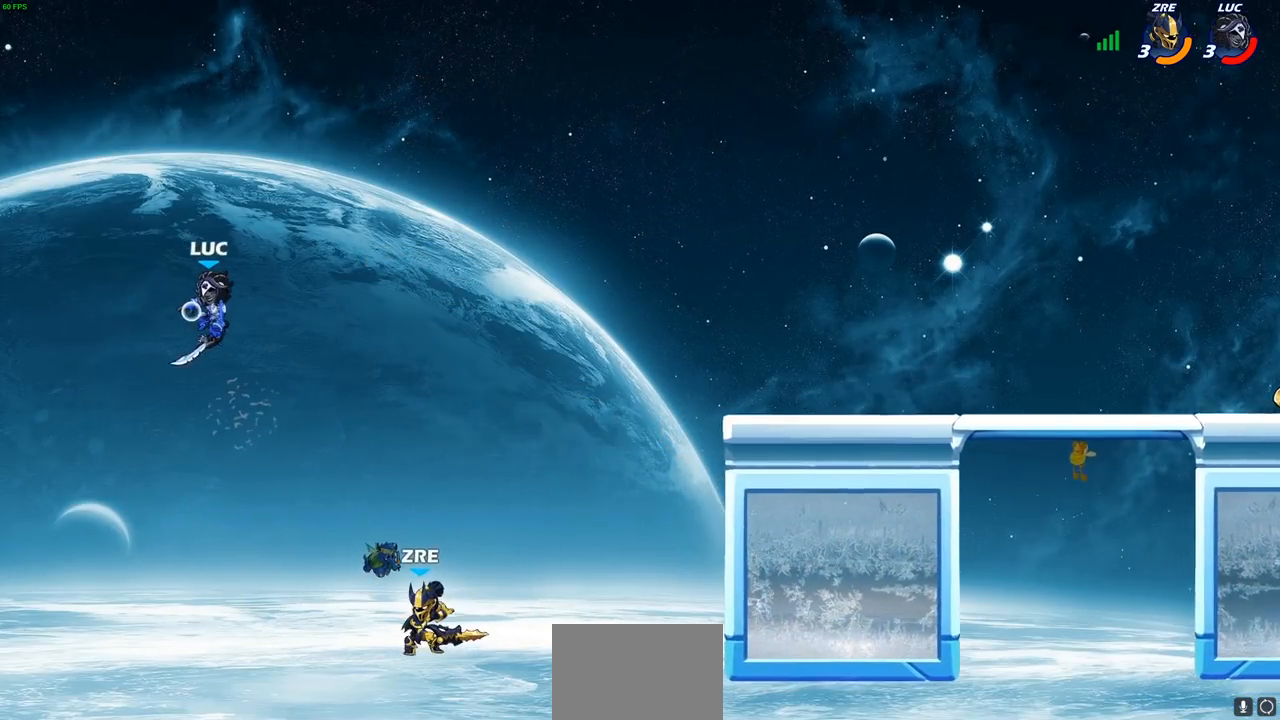
{"buttons": ["CROSS"], "left_stick": "right", "right_stick": "center", "events": [[117, "left_stick", "center"], [317, "left_stick", "right"], [500, "CROSS", "down"]]}
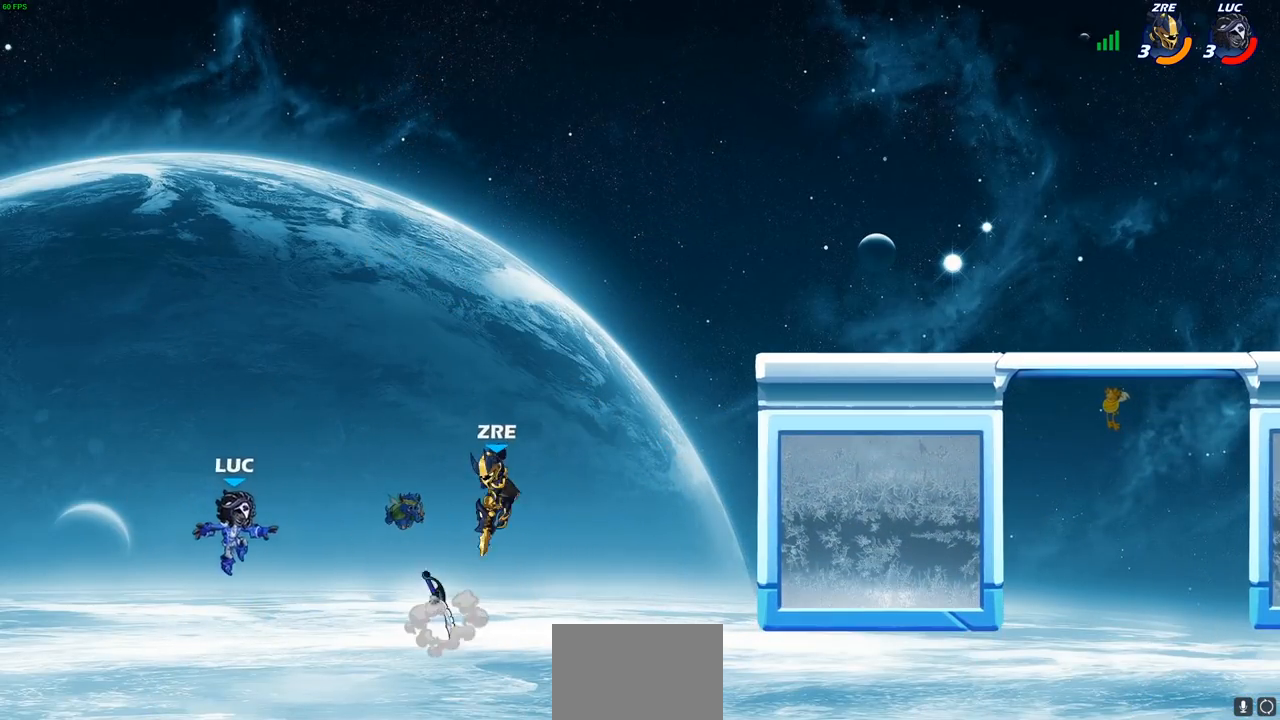
{"buttons": ["CROSS"], "left_stick": "right", "right_stick": "center", "events": [[167, "CROSS", "up"], [483, "CROSS", "down"]]}
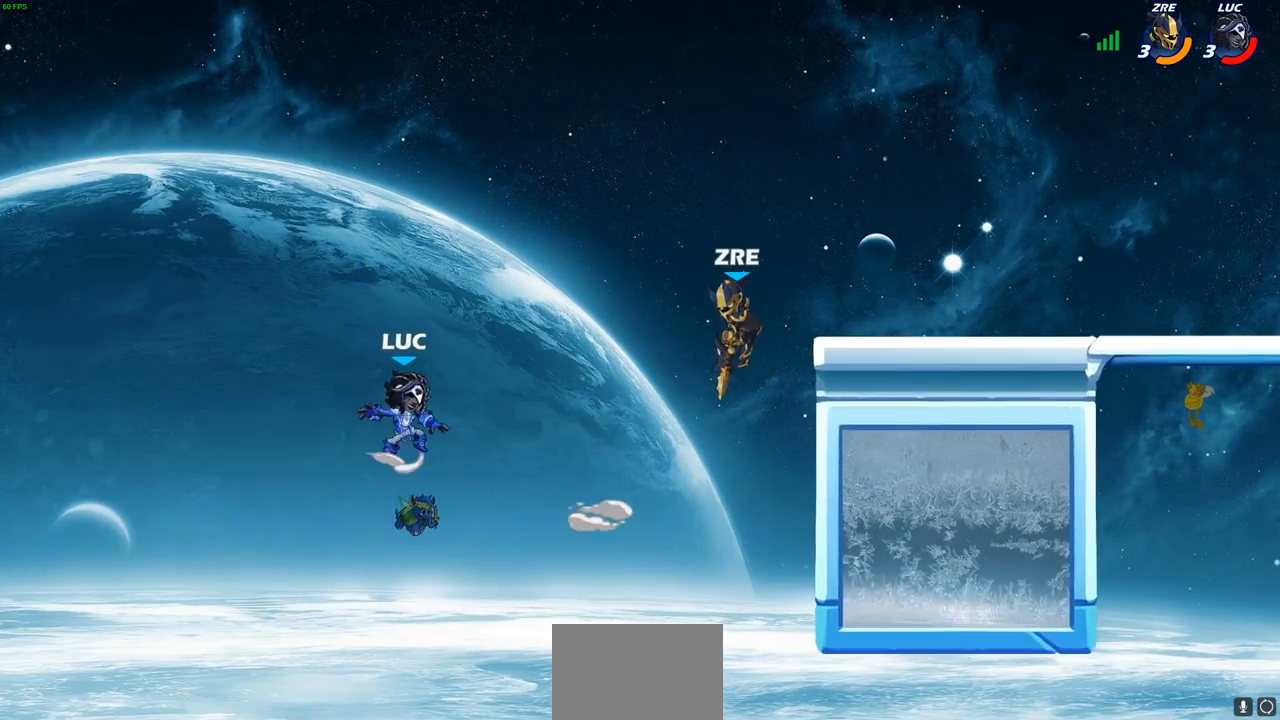
{"buttons": [], "left_stick": "up-right", "right_stick": "center", "events": [[217, "left_stick", "up-right"], [300, "CROSS", "up"]]}
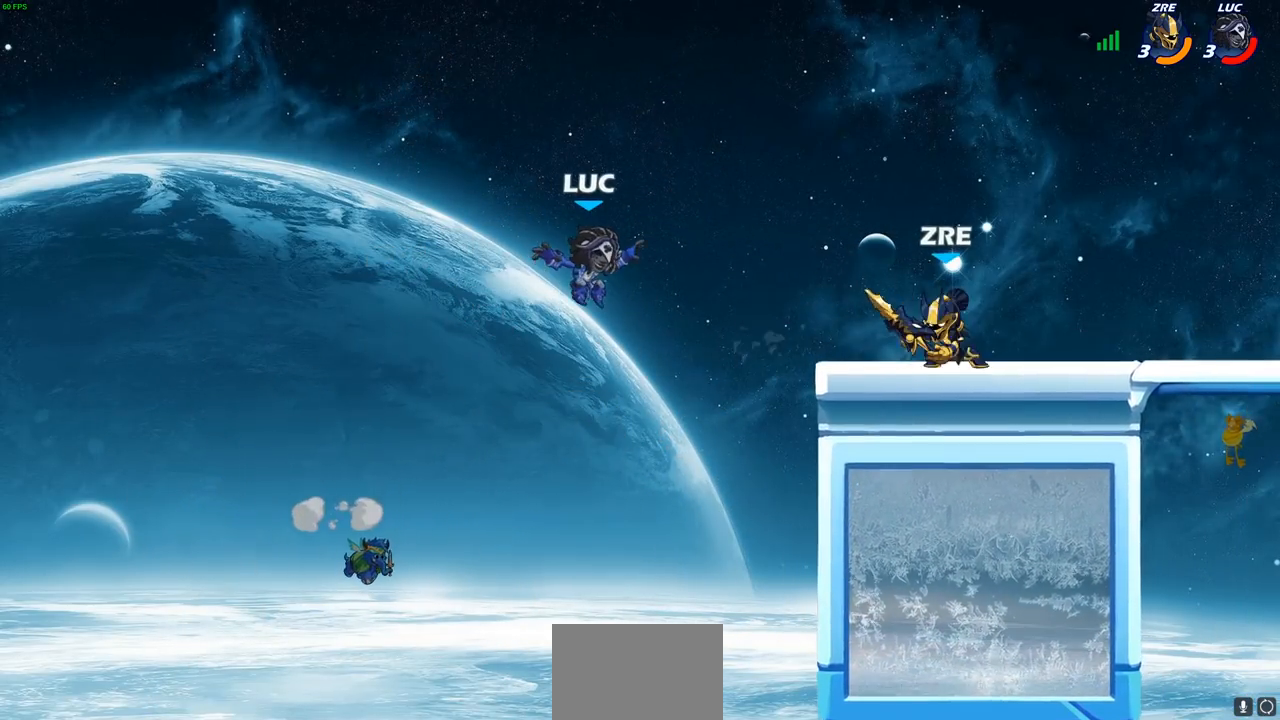
{"buttons": [], "left_stick": "right", "right_stick": "center", "events": [[167, "left_stick", "down-left"], [300, "left_stick", "down-right"], [350, "left_stick", "right"]]}
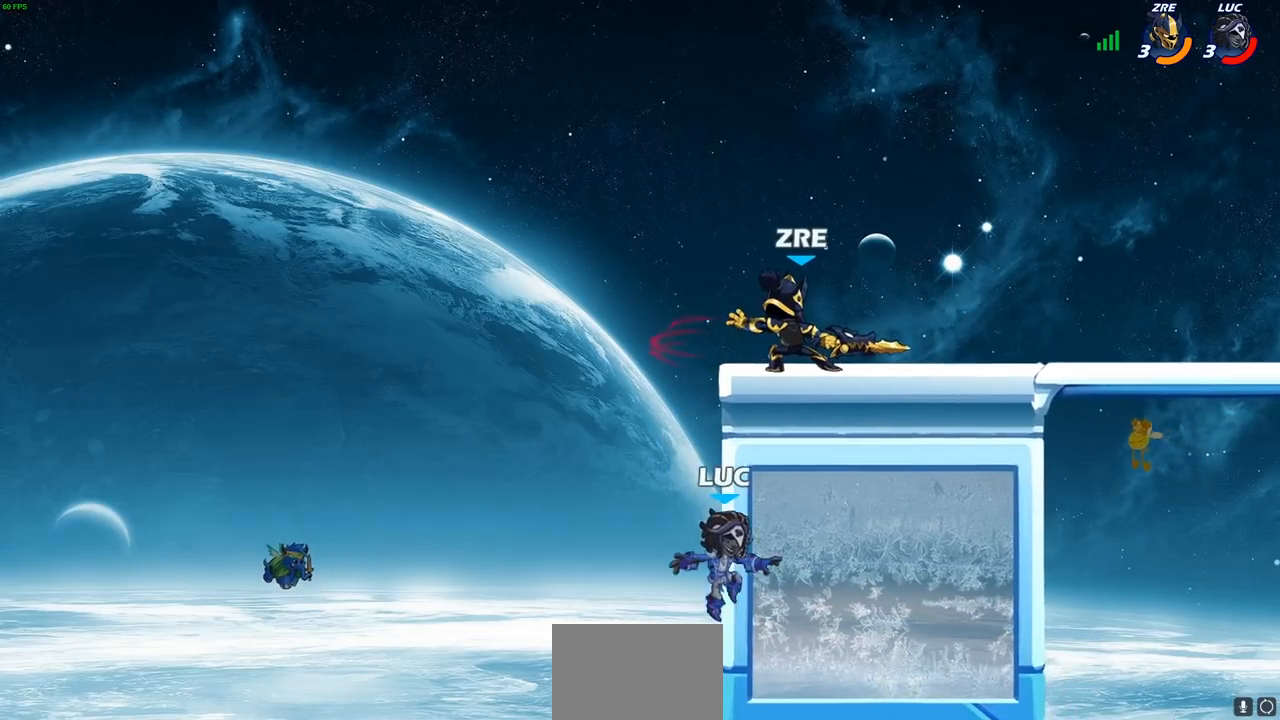
{"buttons": [], "left_stick": "right", "right_stick": "center", "events": [[83, "CROSS", "down"], [183, "CIRCLE", "down"], [200, "CROSS", "up"], [233, "CIRCLE", "up"]]}
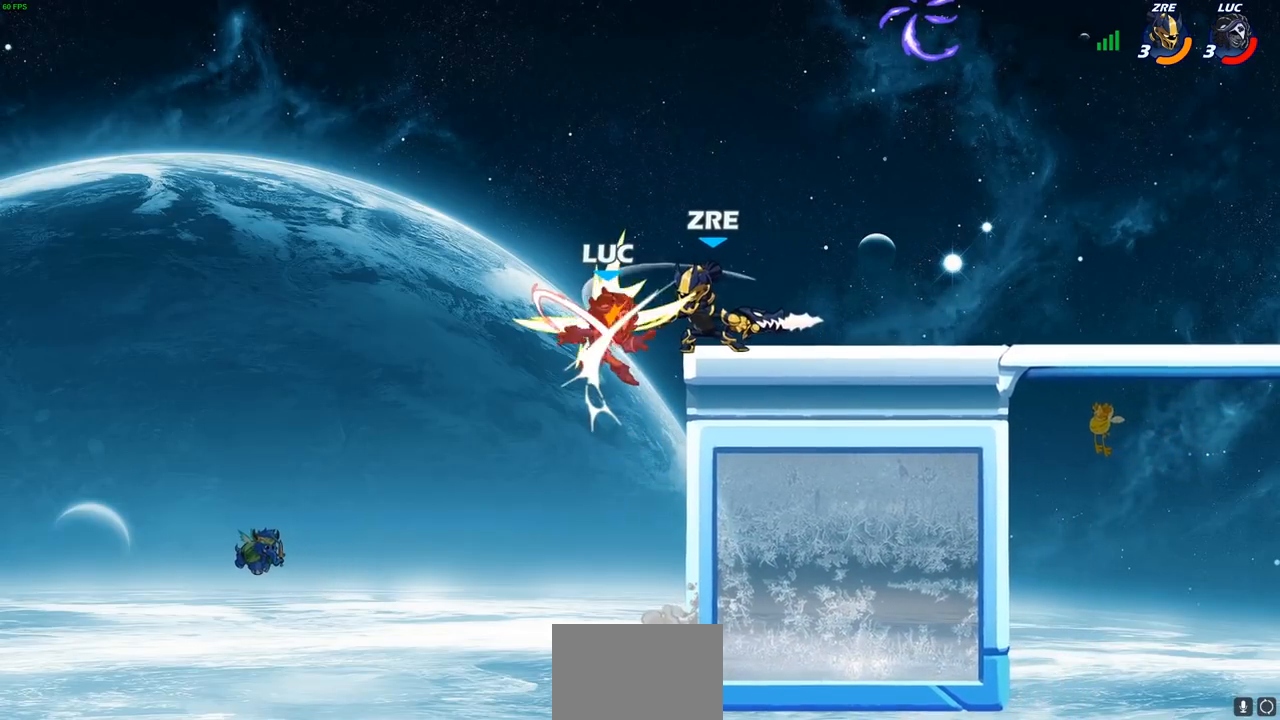
{"buttons": [], "left_stick": "right", "right_stick": "center", "events": [[83, "left_stick", "up"], [133, "left_stick", "left"], [267, "left_stick", "center"], [483, "left_stick", "right"]]}
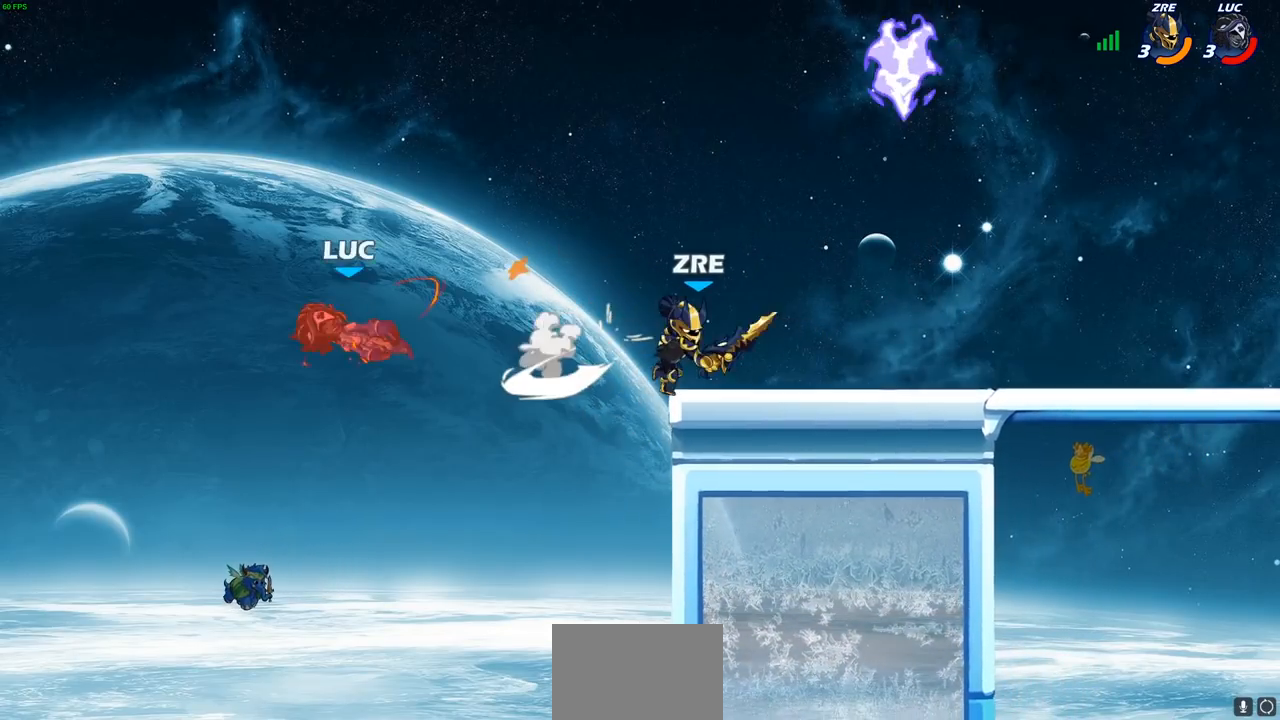
{"buttons": [], "left_stick": "right", "right_stick": "center", "events": []}
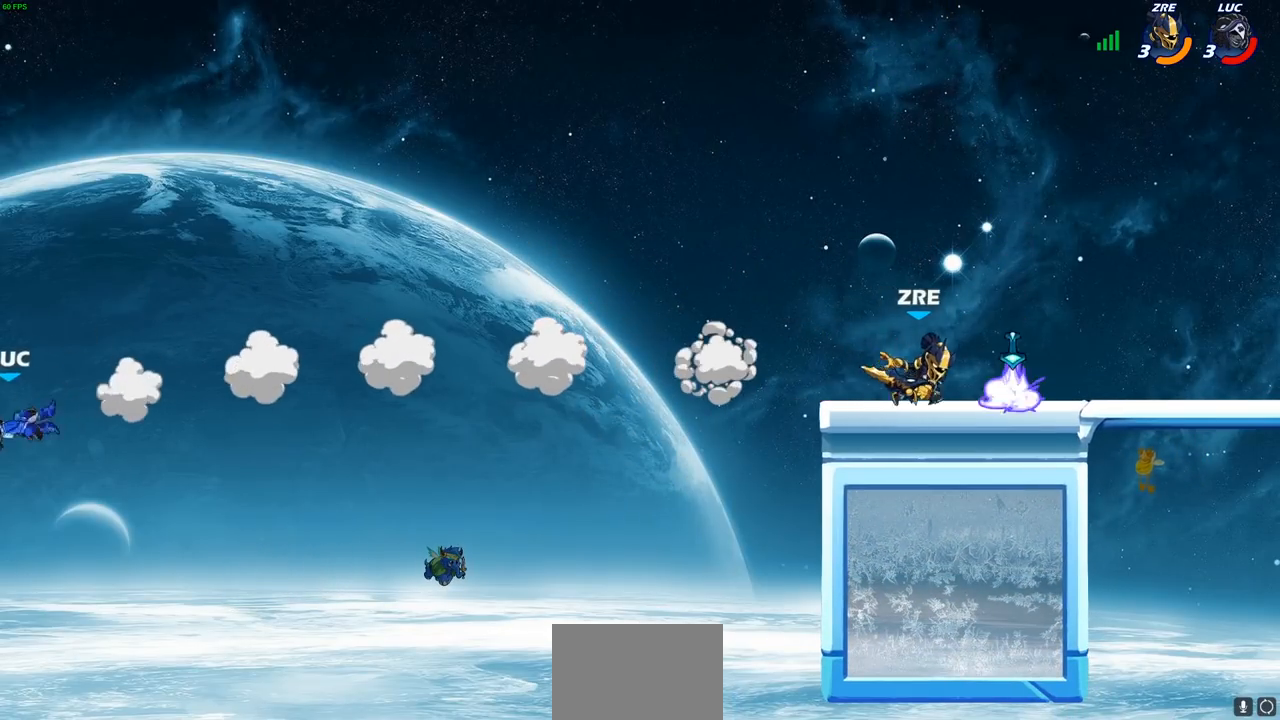
{"buttons": [], "left_stick": "right", "right_stick": "center", "events": [[317, "CROSS", "down"], [500, "CROSS", "up"]]}
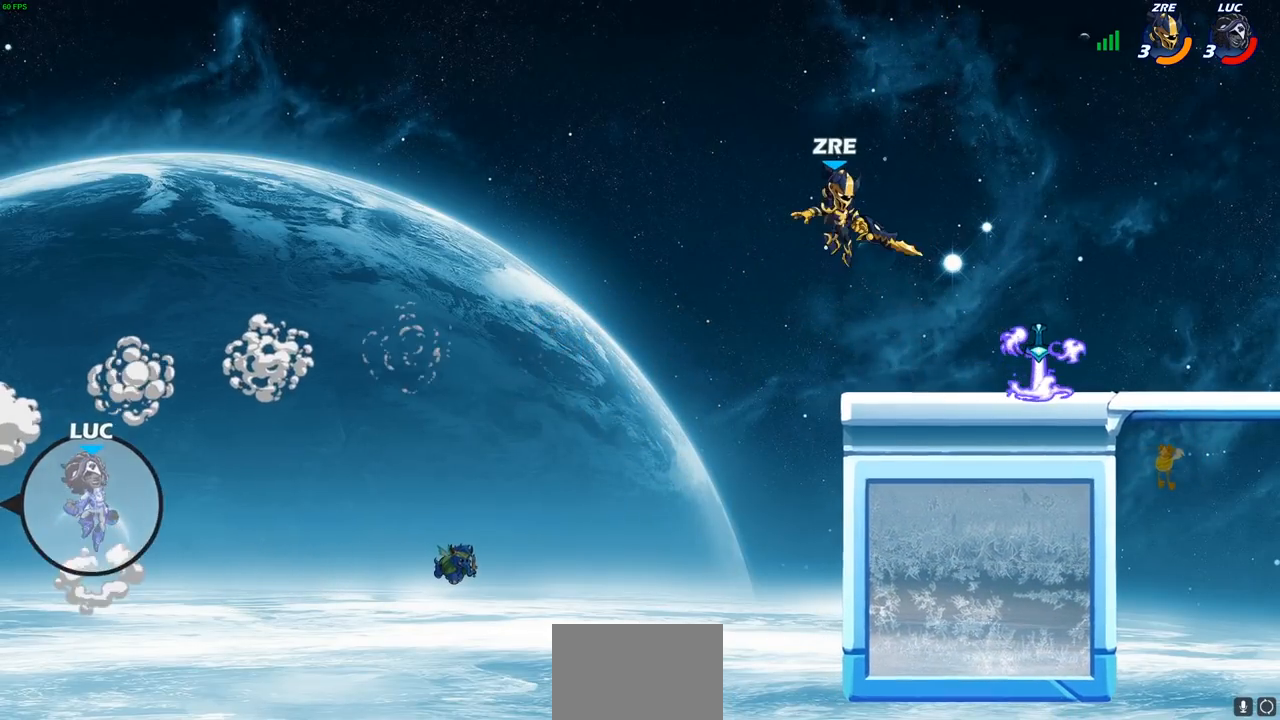
{"buttons": [], "left_stick": "right", "right_stick": "center", "events": [[200, "CROSS", "down"], [467, "CROSS", "up"]]}
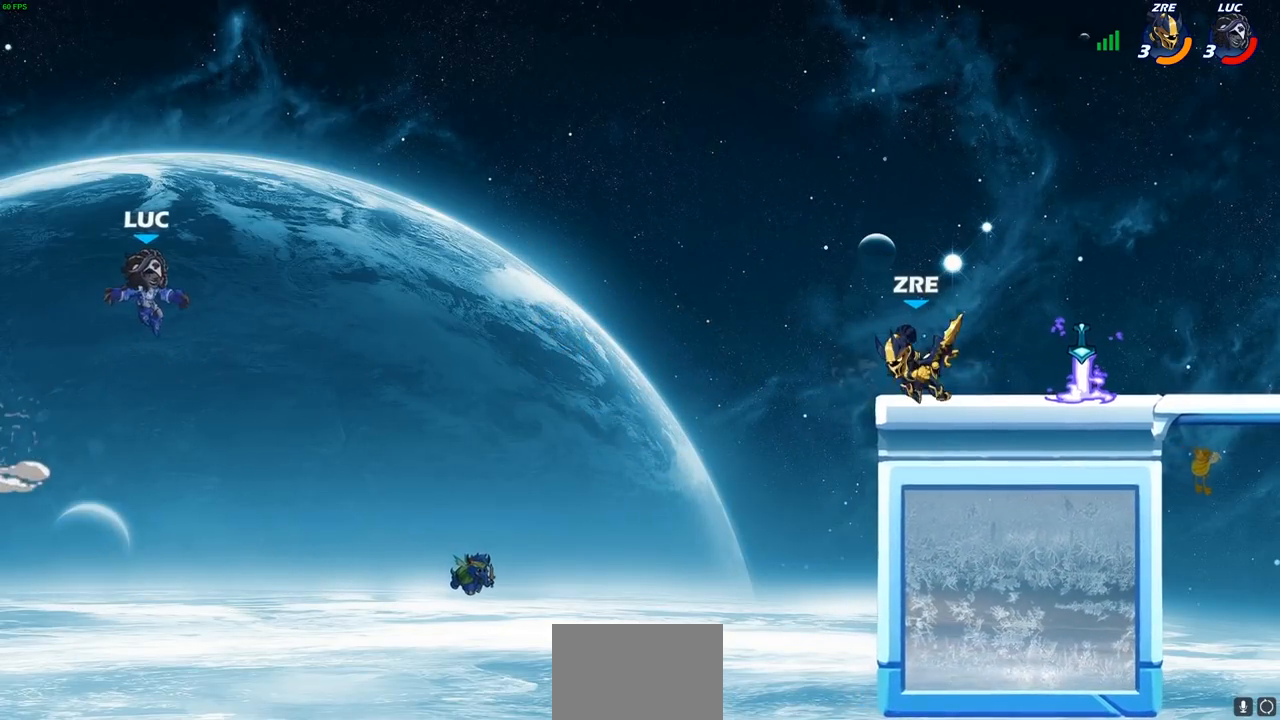
{"buttons": [], "left_stick": "right", "right_stick": "center", "events": [[300, "left_stick", "down-right"], [467, "left_stick", "right"]]}